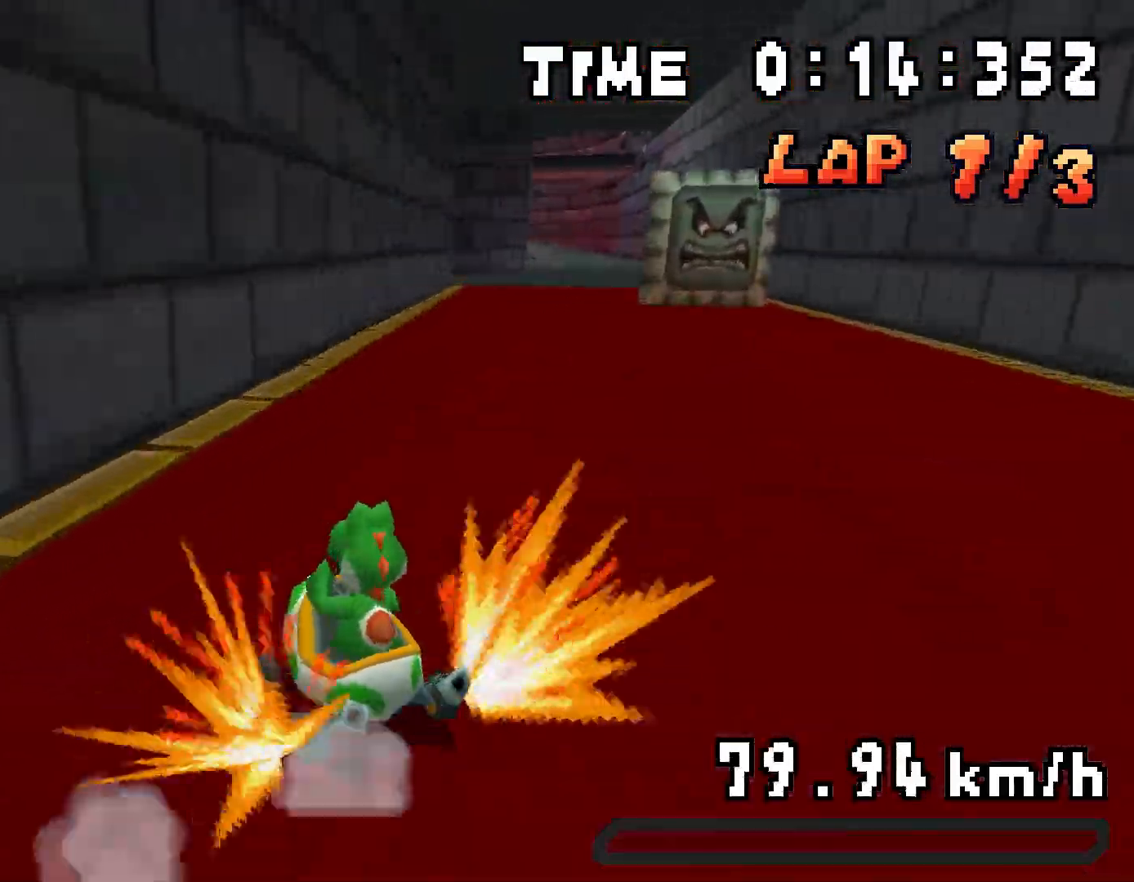
Gameplay with a controller (Nintendo layout); each line is a JSON object with the inputs held at the frame after it. "events" lists button and stick changes between this image and that frame as [ms after this image, input, new state], when the widget could be followed in between. Not read: DPAD_LEFT L3 R3.
{"buttons": ["A", "DPAD_RIGHT"], "events": [[33, "R1", "up"], [50, "DPAD_RIGHT", "down"], [150, "DPAD_RIGHT", "up"], [300, "DPAD_RIGHT", "down"], [400, "DPAD_RIGHT", "up"], [467, "DPAD_RIGHT", "down"]]}
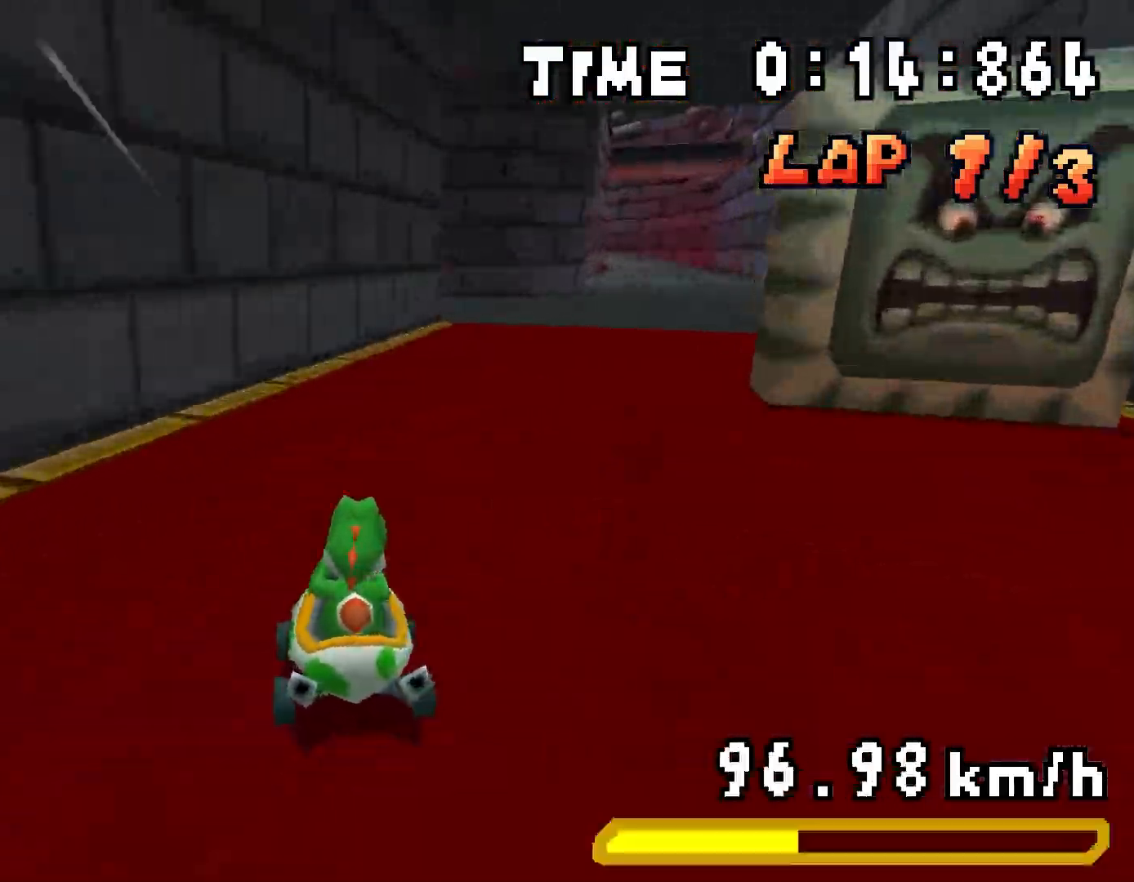
{"buttons": ["A", "R1", "DPAD_RIGHT"], "events": [[150, "DPAD_RIGHT", "up"], [184, "R1", "down"], [467, "DPAD_RIGHT", "down"]]}
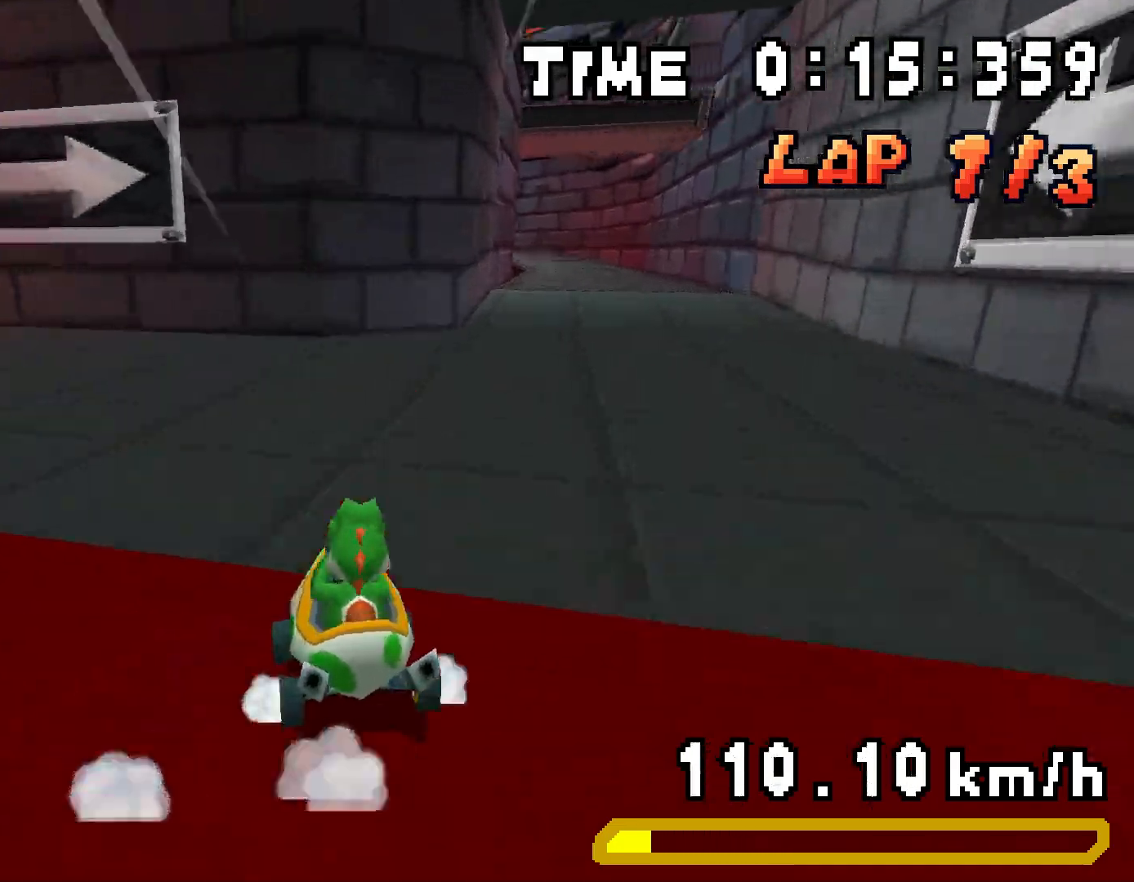
{"buttons": ["A", "R1", "DPAD_RIGHT"], "events": [[117, "DPAD_RIGHT", "up"], [417, "DPAD_RIGHT", "down"]]}
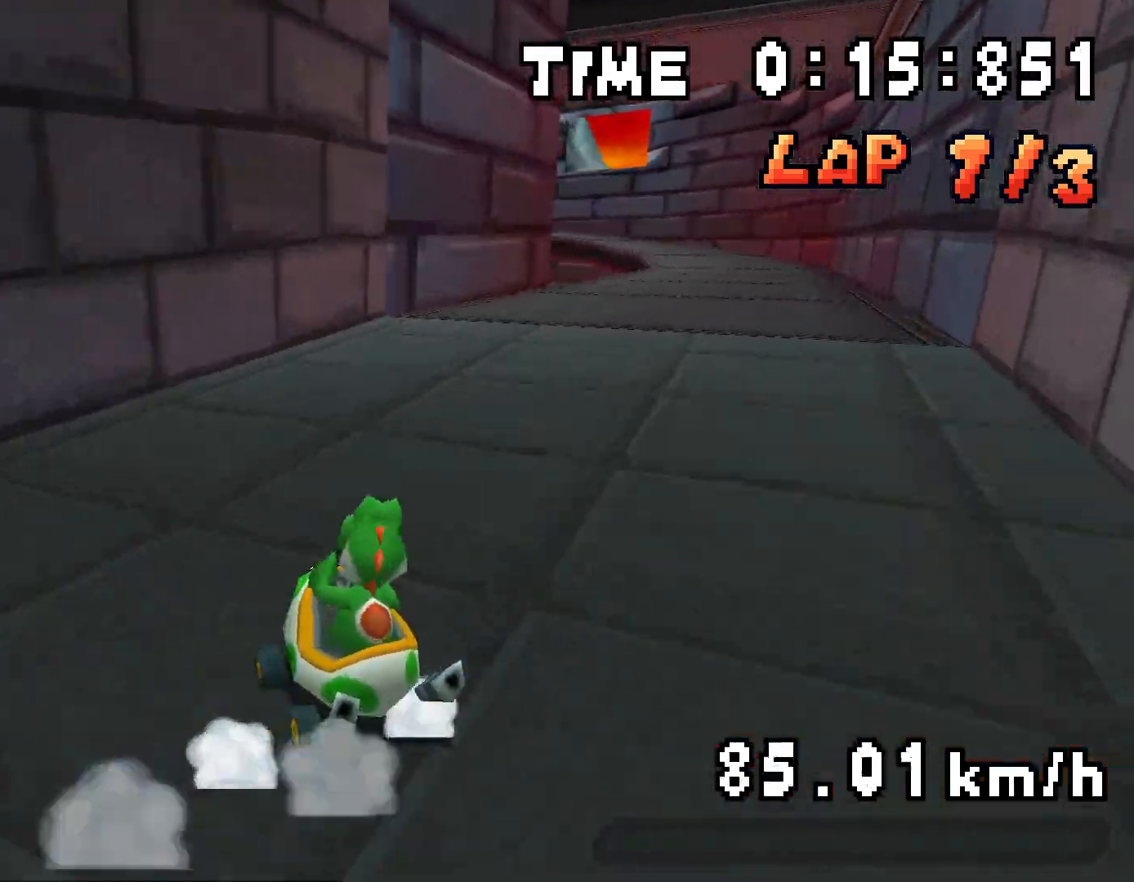
{"buttons": ["A", "DPAD_RIGHT"], "events": [[50, "DPAD_RIGHT", "up"], [117, "R1", "up"], [150, "DPAD_RIGHT", "down"]]}
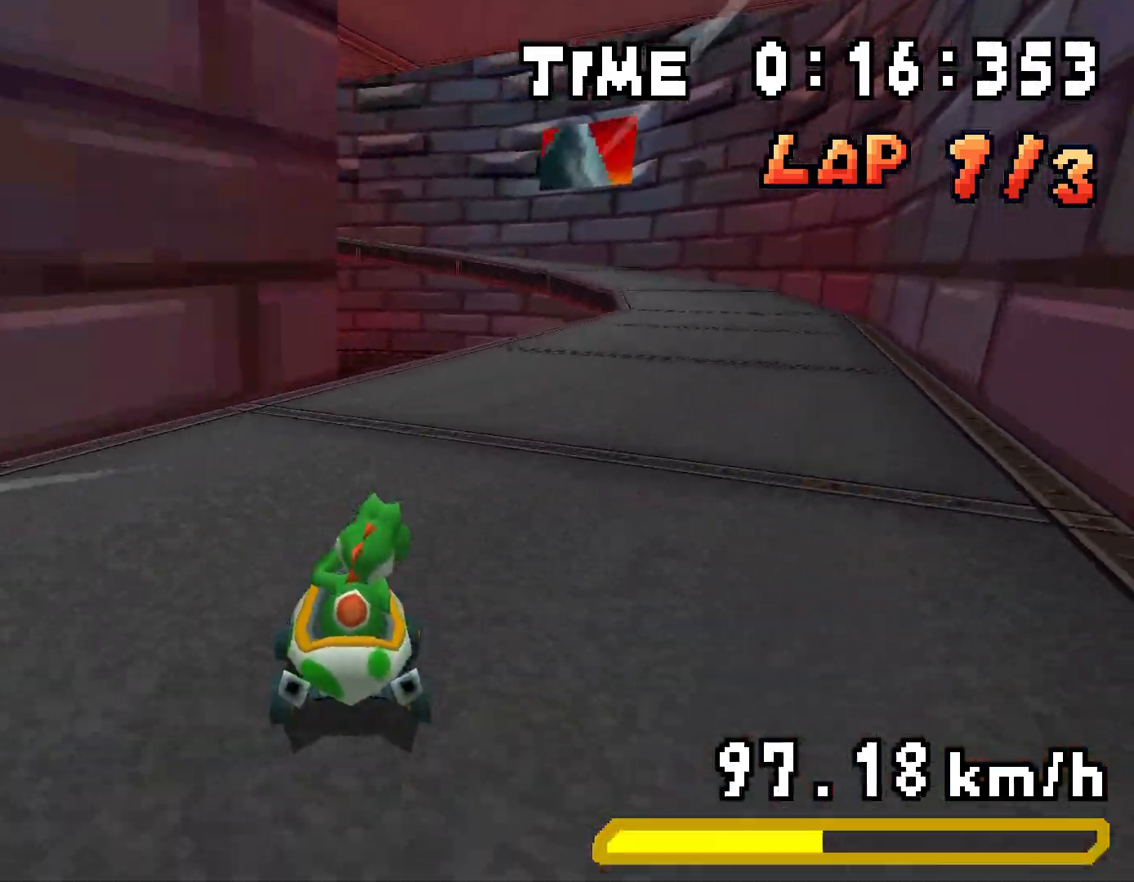
{"buttons": ["A", "R1", "DPAD_RIGHT"], "events": [[67, "DPAD_RIGHT", "up"], [83, "R1", "down"], [384, "DPAD_RIGHT", "down"]]}
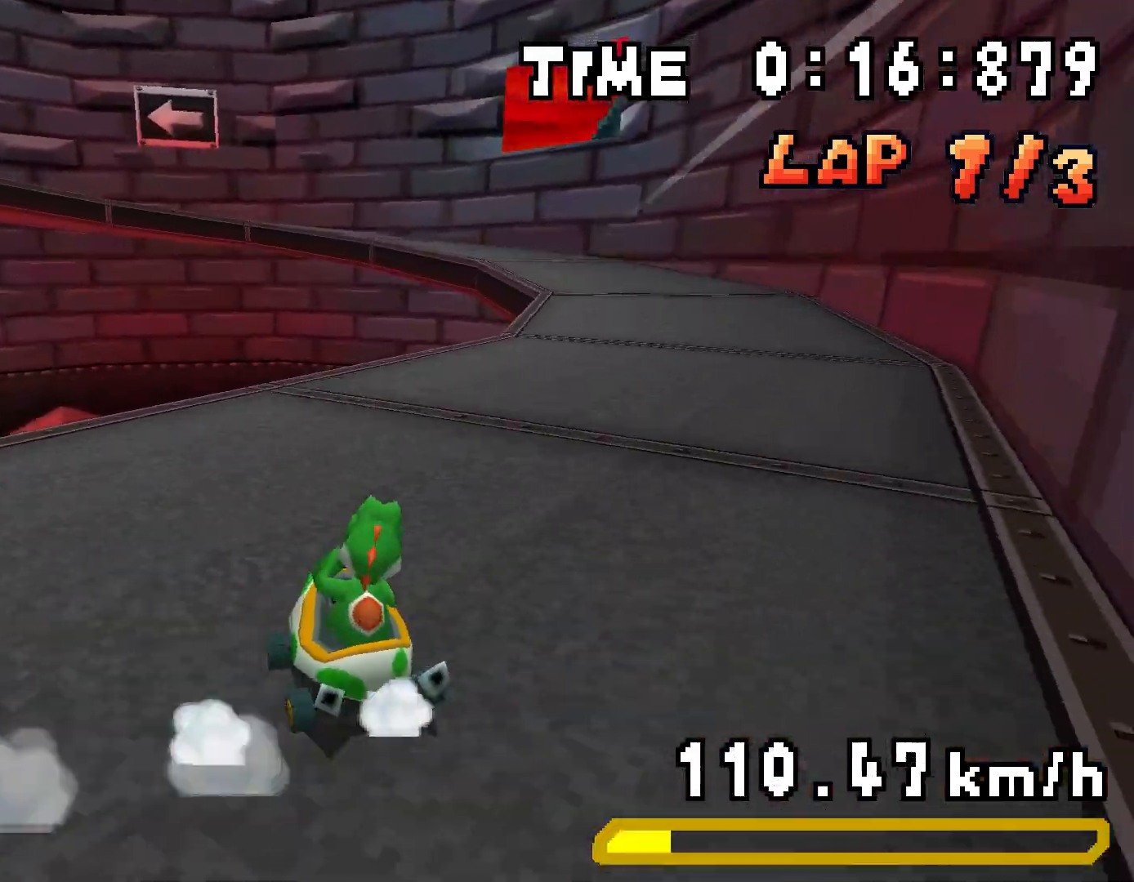
{"buttons": ["A", "R1"], "events": [[34, "DPAD_RIGHT", "up"], [317, "DPAD_RIGHT", "down"], [484, "DPAD_RIGHT", "up"]]}
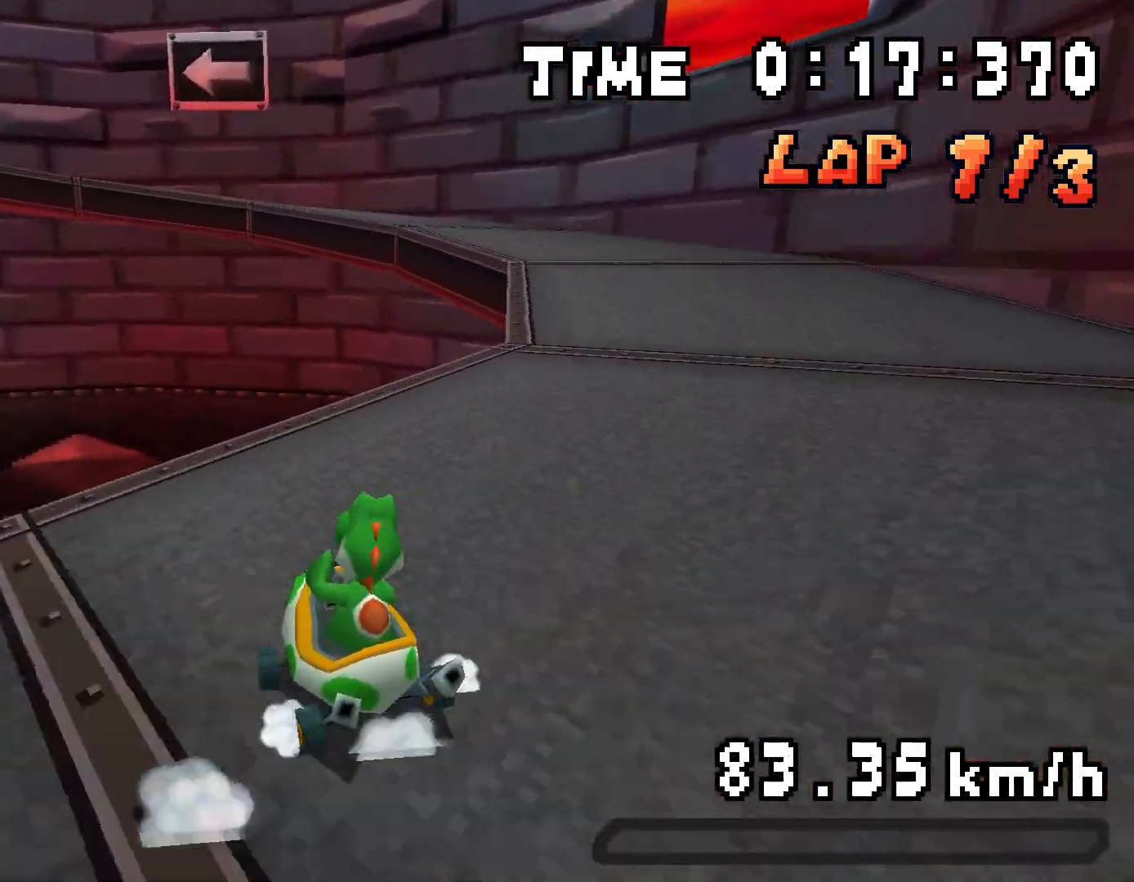
{"buttons": ["A", "R1"], "events": [[100, "R1", "up"], [183, "R1", "down"]]}
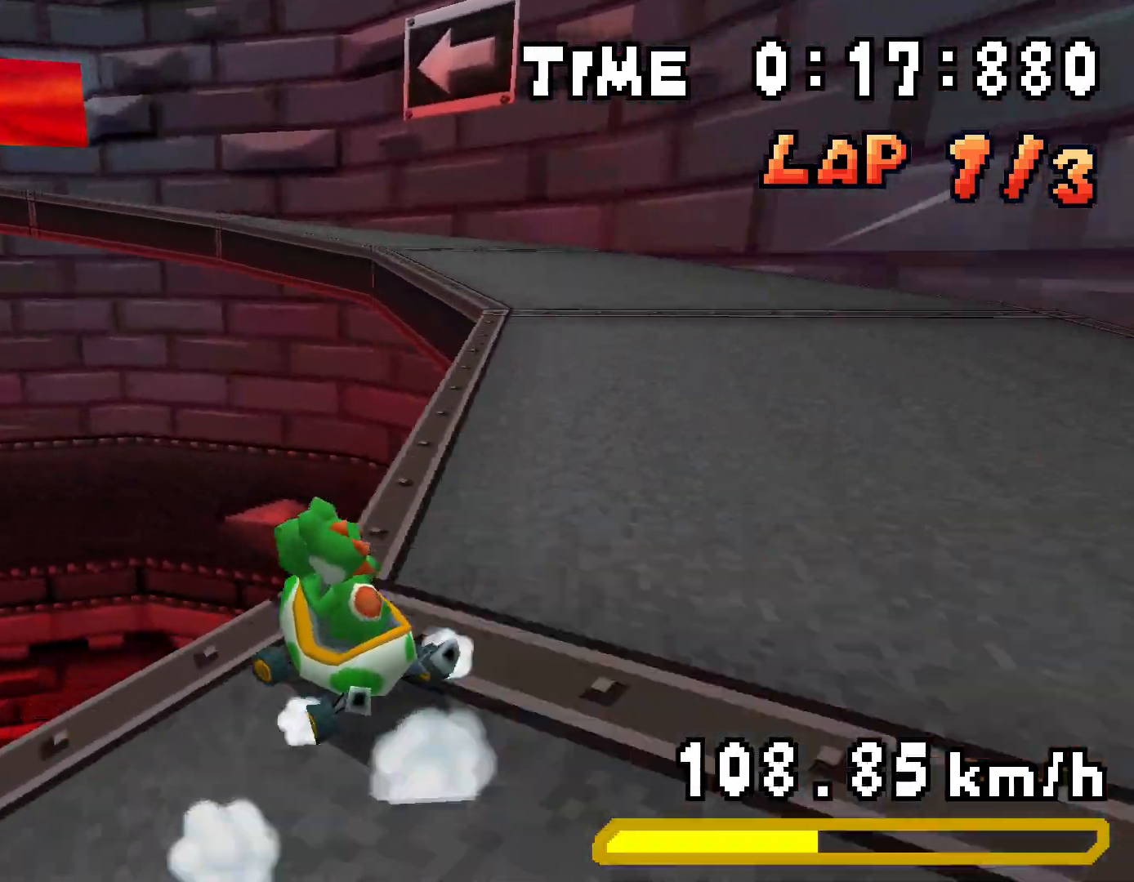
{"buttons": ["A"], "events": [[34, "R1", "up"], [100, "R1", "down"], [451, "R1", "up"]]}
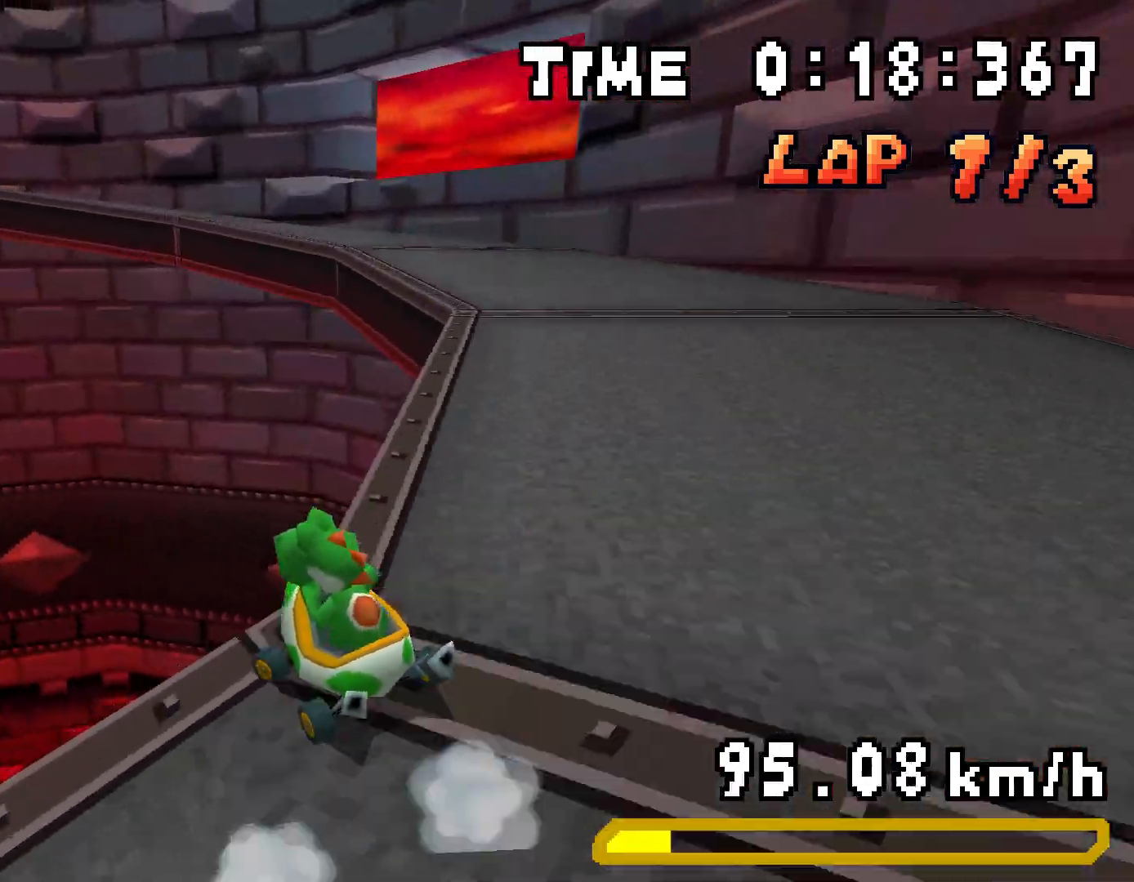
{"buttons": ["A", "R1"], "events": [[17, "R1", "down"], [367, "R1", "up"], [484, "R1", "down"]]}
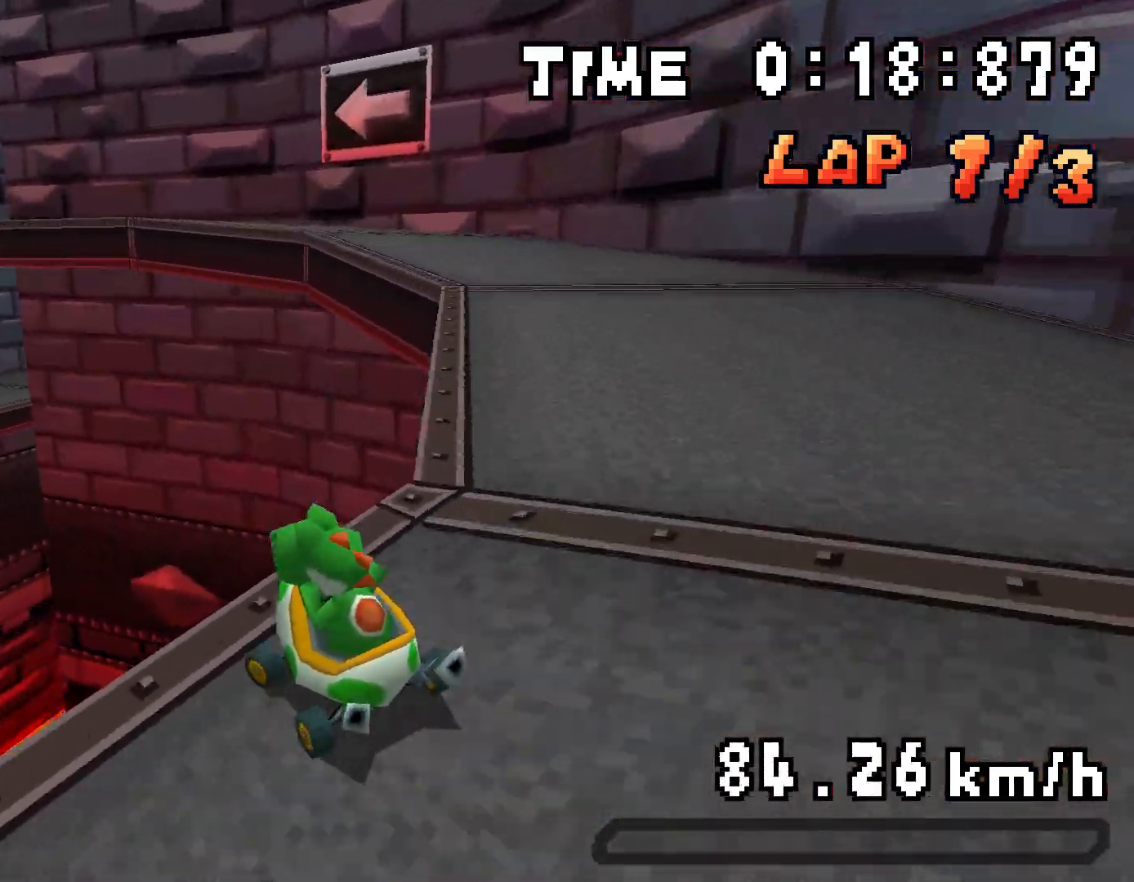
{"buttons": ["A", "R1"], "events": [[351, "DPAD_RIGHT", "down"], [501, "DPAD_RIGHT", "up"]]}
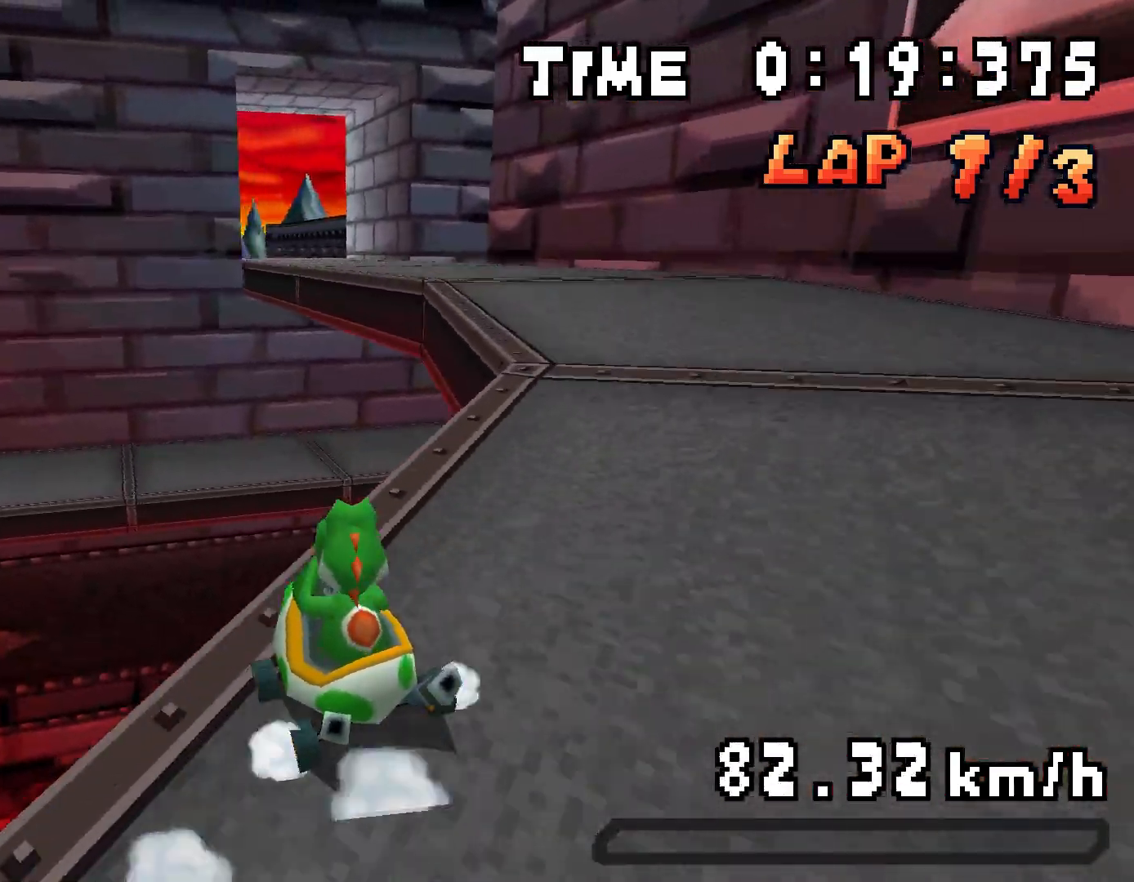
{"buttons": ["A", "R1"], "events": [[250, "DPAD_RIGHT", "down"], [434, "DPAD_RIGHT", "up"]]}
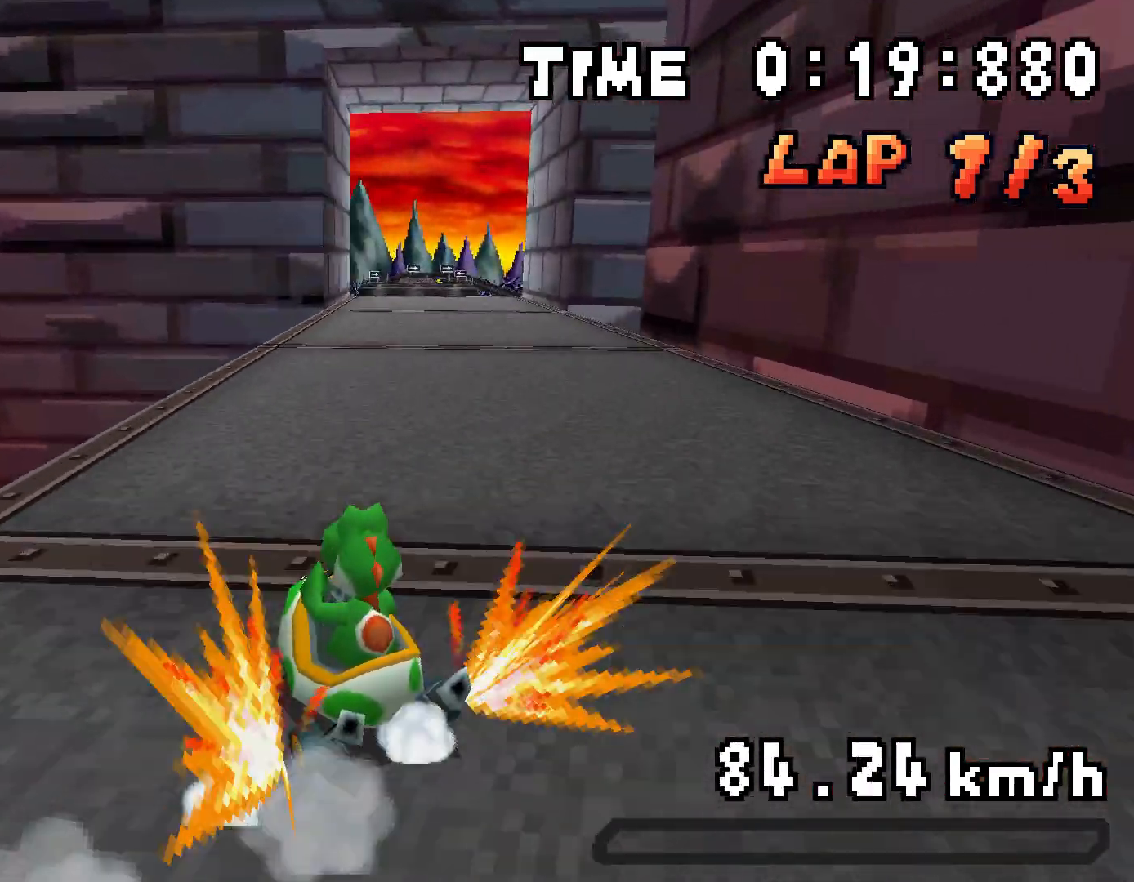
{"buttons": ["A"], "events": [[50, "R1", "up"], [67, "DPAD_RIGHT", "down"], [150, "DPAD_RIGHT", "up"]]}
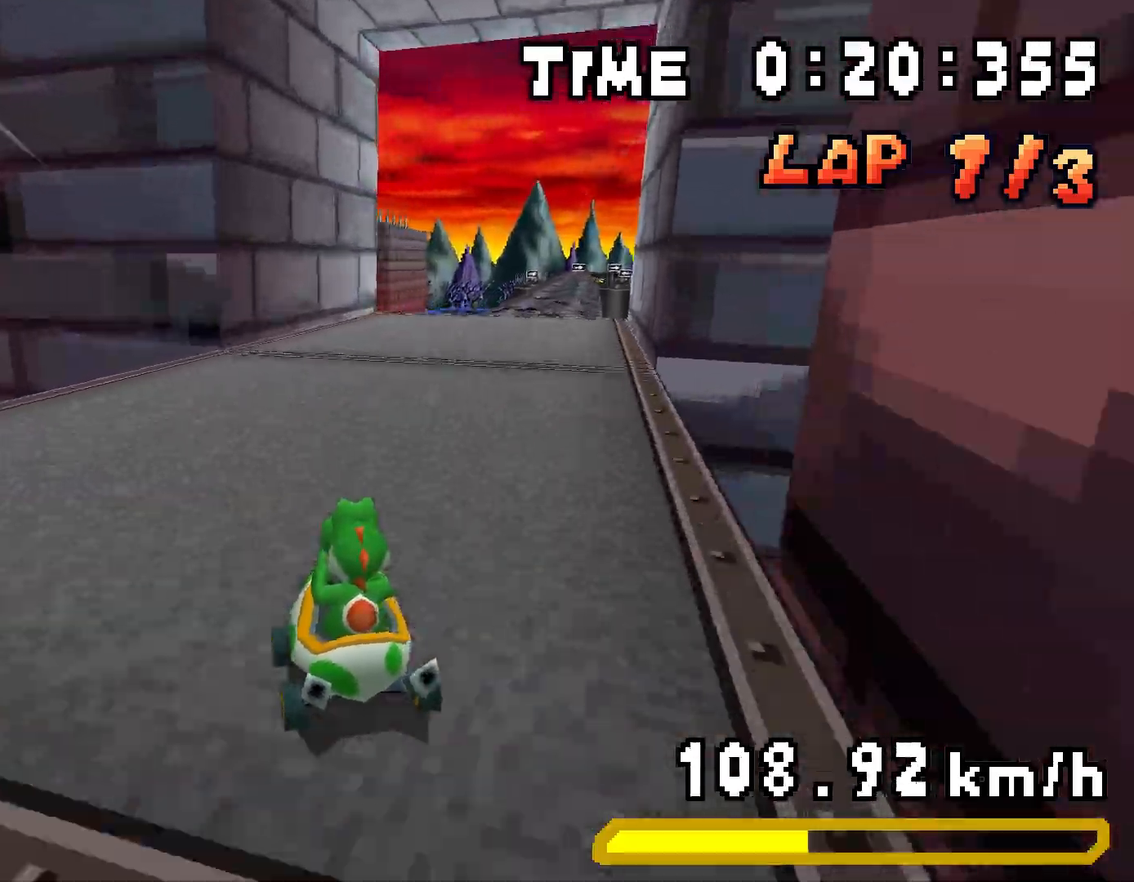
{"buttons": ["A"], "events": [[33, "DPAD_RIGHT", "down"], [217, "DPAD_RIGHT", "up"], [333, "DPAD_RIGHT", "down"], [467, "DPAD_RIGHT", "up"]]}
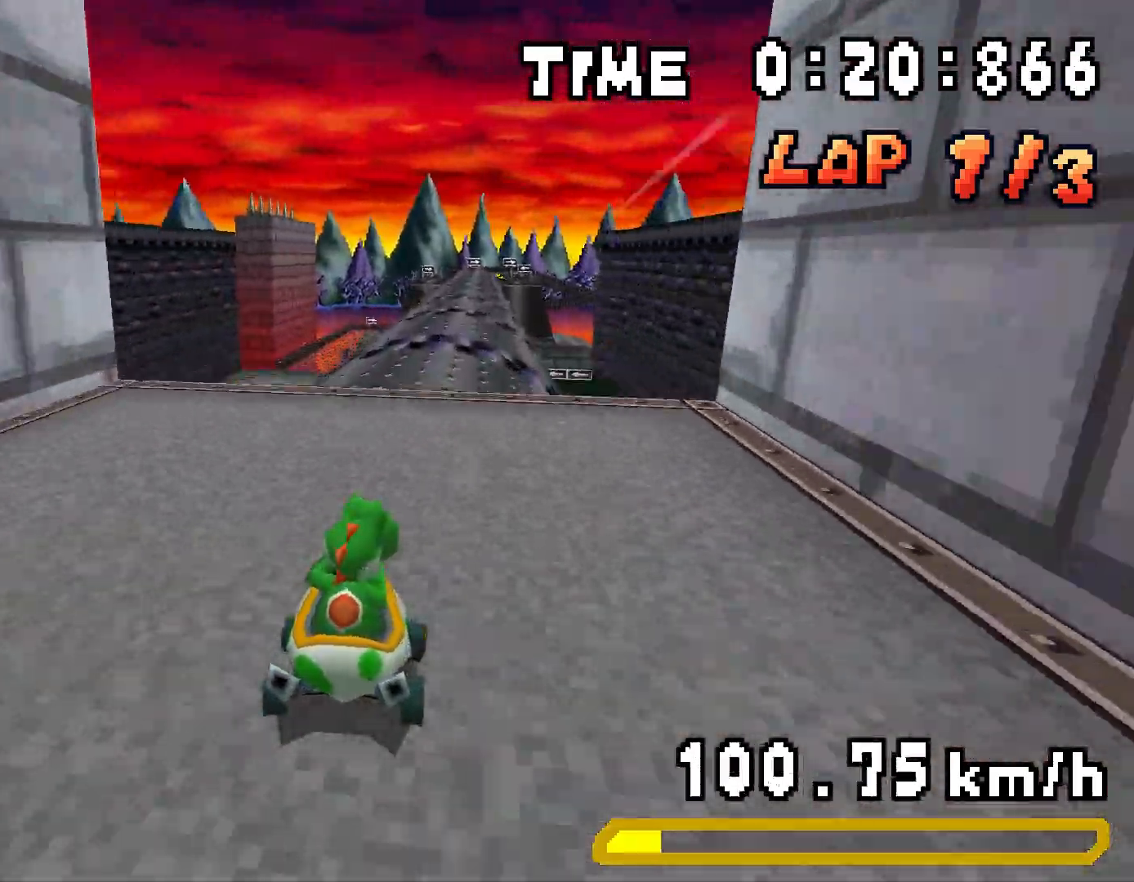
{"buttons": ["A"], "events": [[184, "DPAD_RIGHT", "down"], [317, "DPAD_RIGHT", "up"]]}
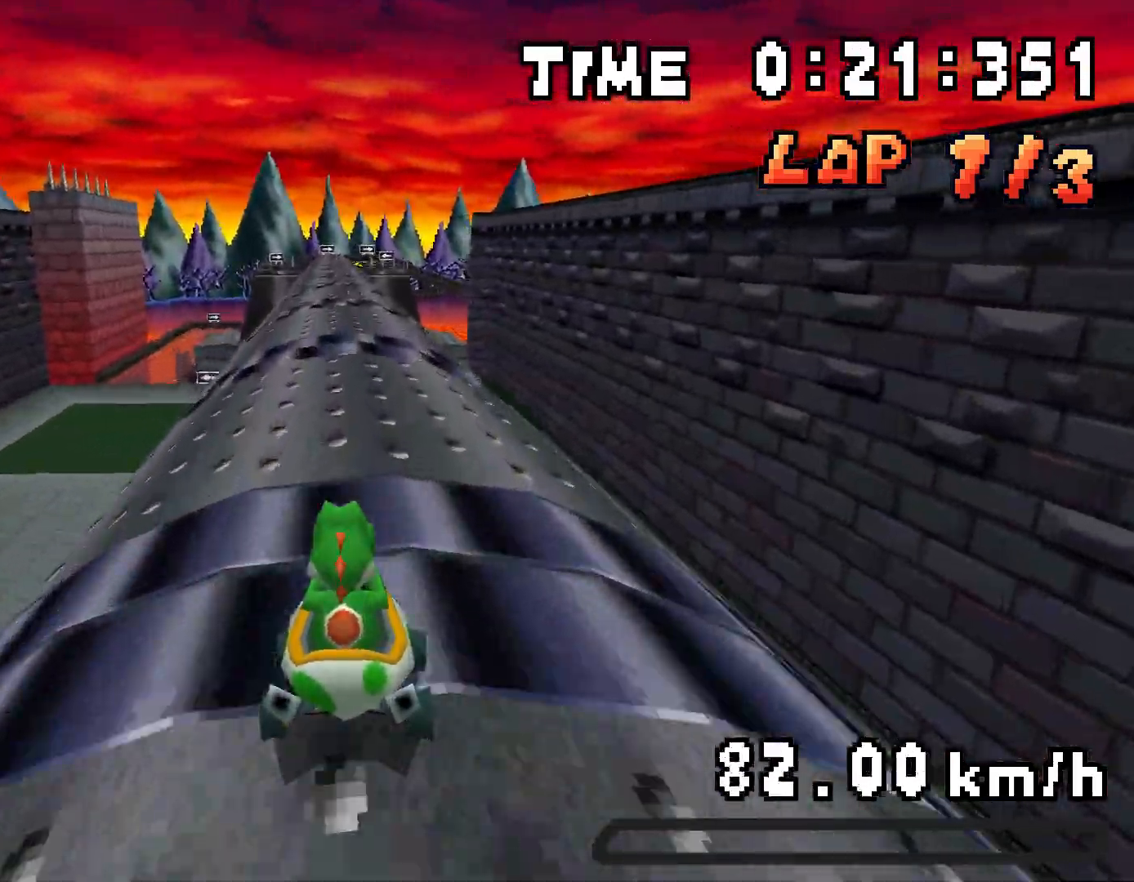
{"buttons": ["A", "R1", "DPAD_RIGHT"], "events": [[150, "R1", "down"], [500, "DPAD_RIGHT", "down"]]}
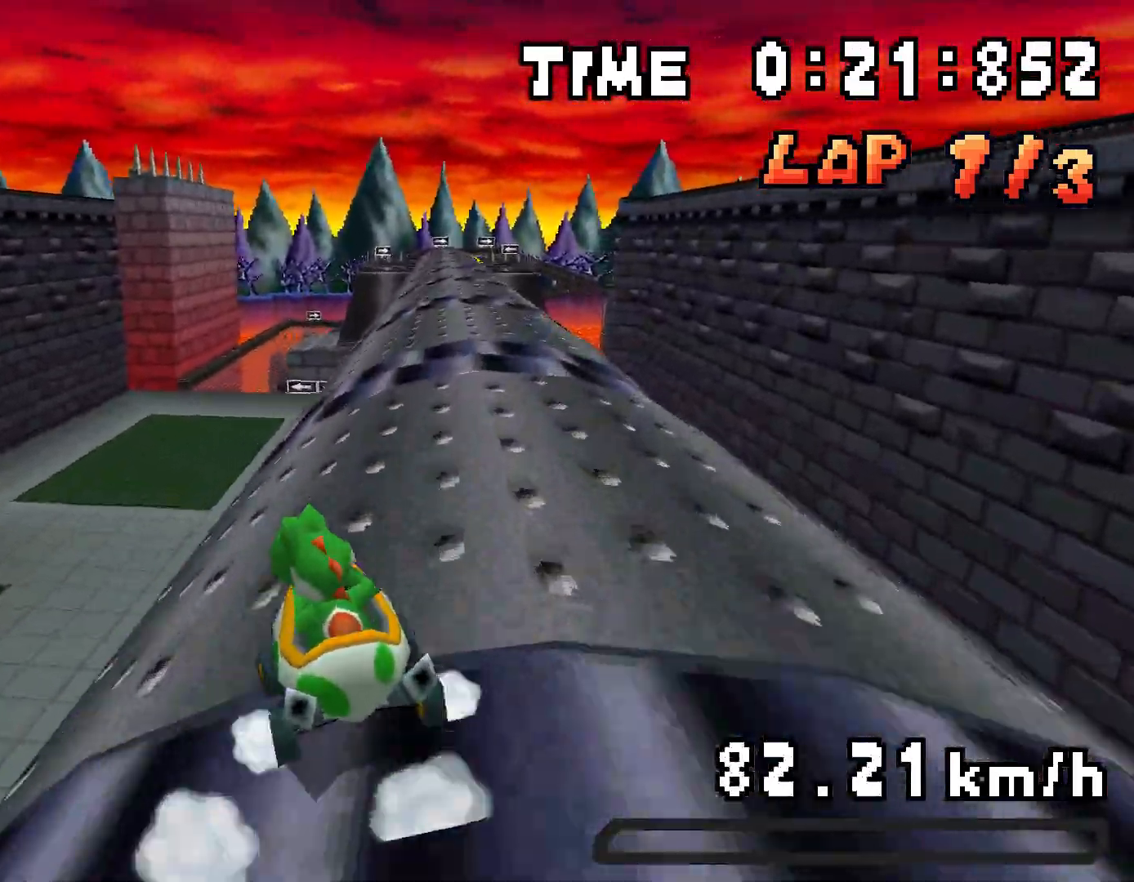
{"buttons": ["A", "R1", "DPAD_RIGHT"], "events": [[167, "DPAD_RIGHT", "up"], [434, "DPAD_RIGHT", "down"]]}
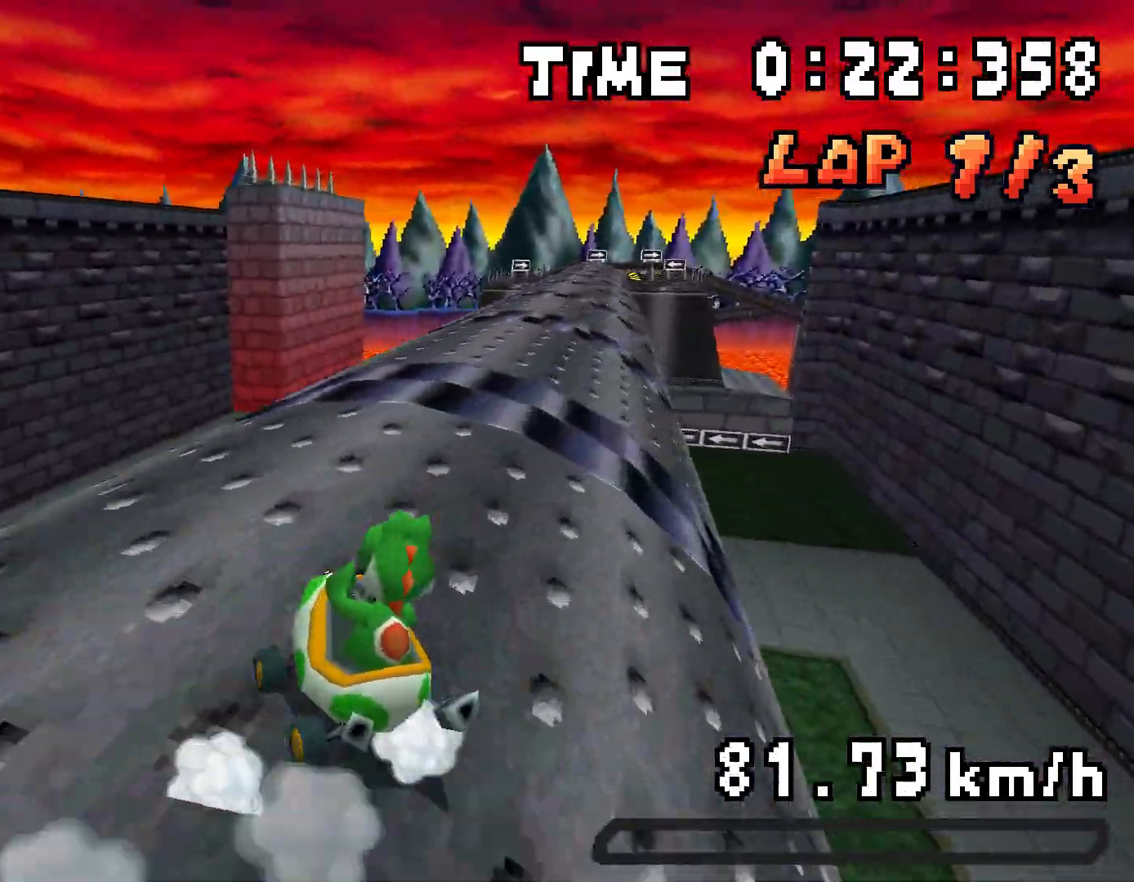
{"buttons": ["A", "DPAD_RIGHT"], "events": [[67, "DPAD_RIGHT", "up"], [150, "R1", "up"], [200, "DPAD_RIGHT", "down"], [217, "R1", "down"], [317, "DPAD_RIGHT", "up"], [350, "R1", "up"], [467, "DPAD_RIGHT", "down"]]}
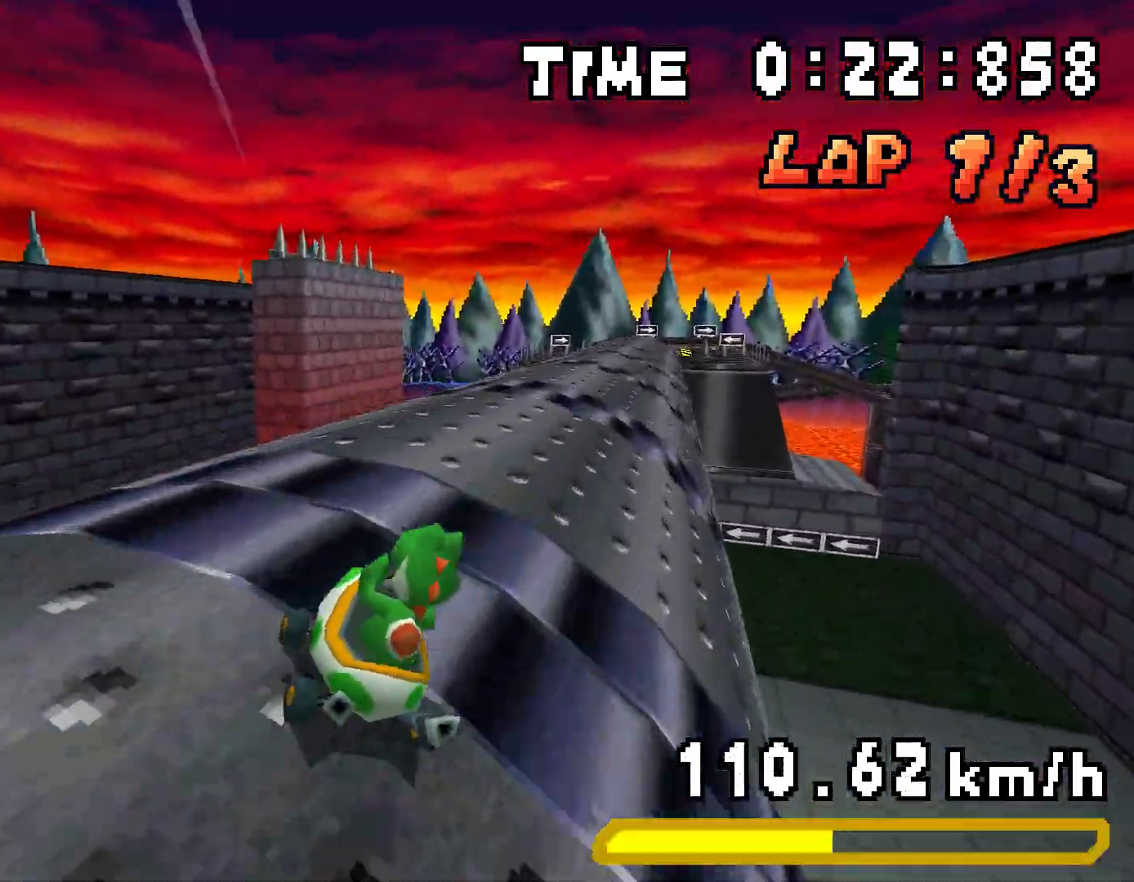
{"buttons": ["A", "DPAD_RIGHT"], "events": [[50, "DPAD_RIGHT", "up"], [150, "DPAD_RIGHT", "down"]]}
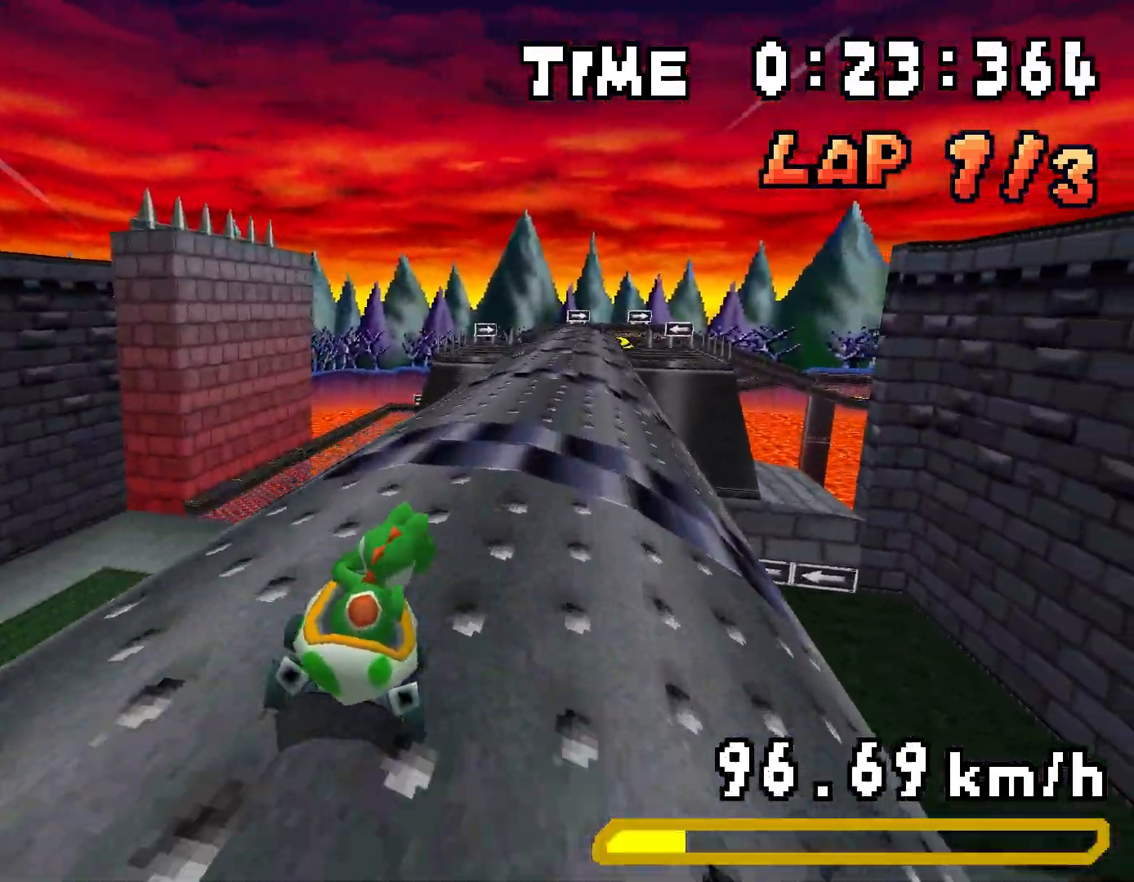
{"buttons": ["A", "R1"], "events": [[117, "DPAD_RIGHT", "up"], [200, "R1", "down"]]}
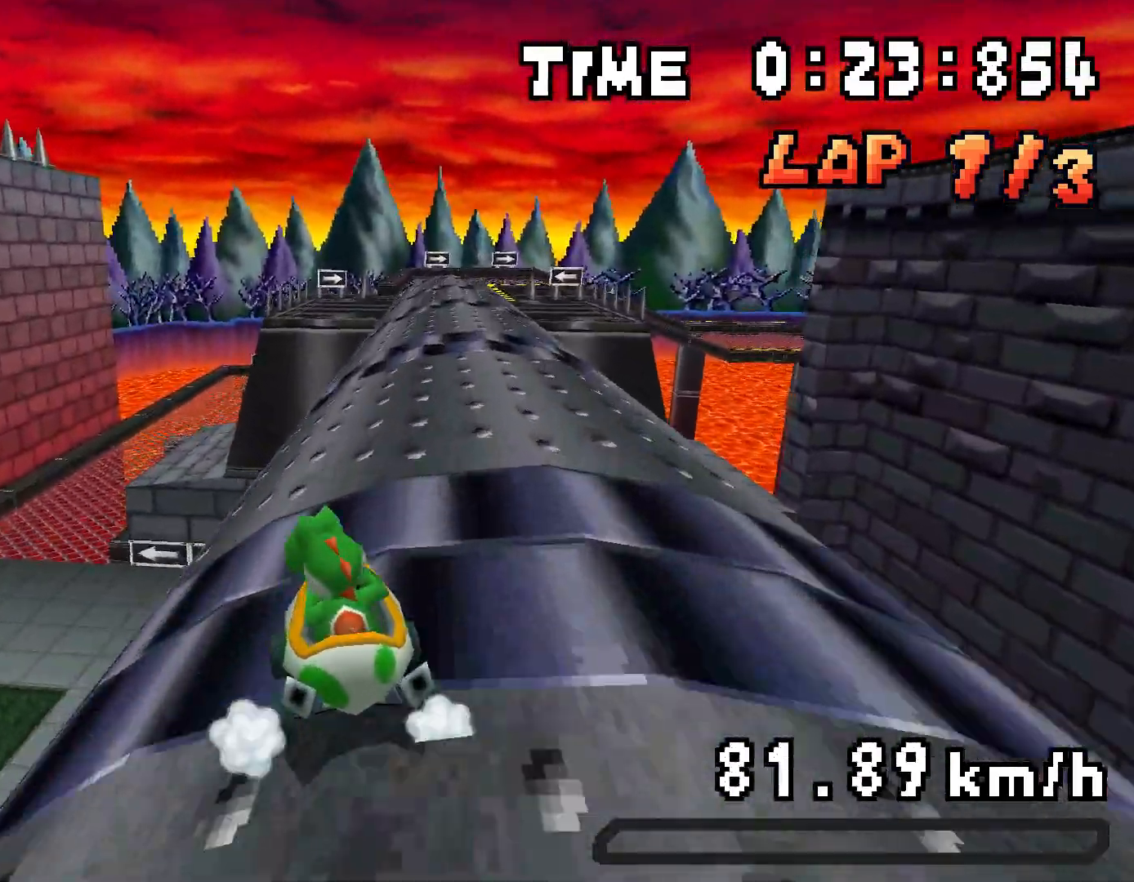
{"buttons": ["A", "R1", "DPAD_RIGHT"], "events": [[67, "DPAD_RIGHT", "down"], [217, "DPAD_RIGHT", "up"], [467, "DPAD_RIGHT", "down"]]}
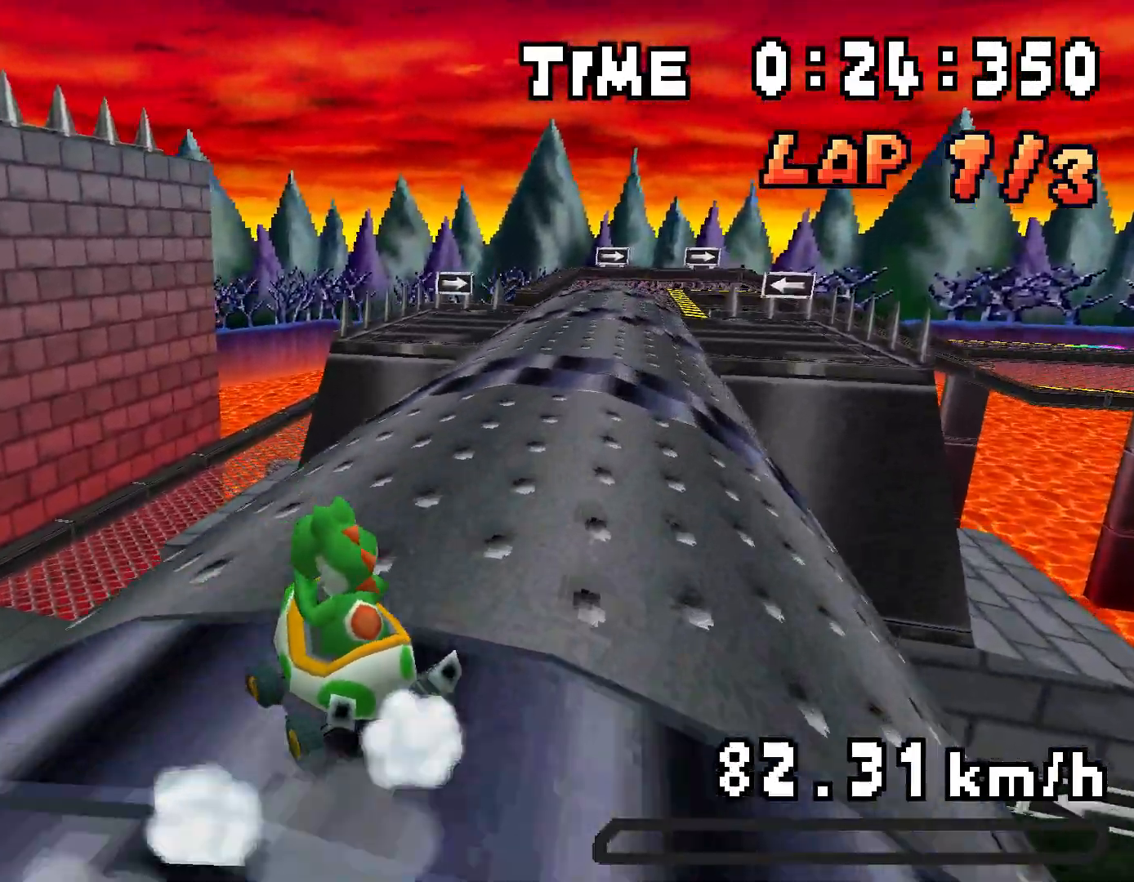
{"buttons": ["A", "DPAD_RIGHT"], "events": [[117, "DPAD_RIGHT", "up"], [200, "R1", "up"], [217, "DPAD_RIGHT", "down"]]}
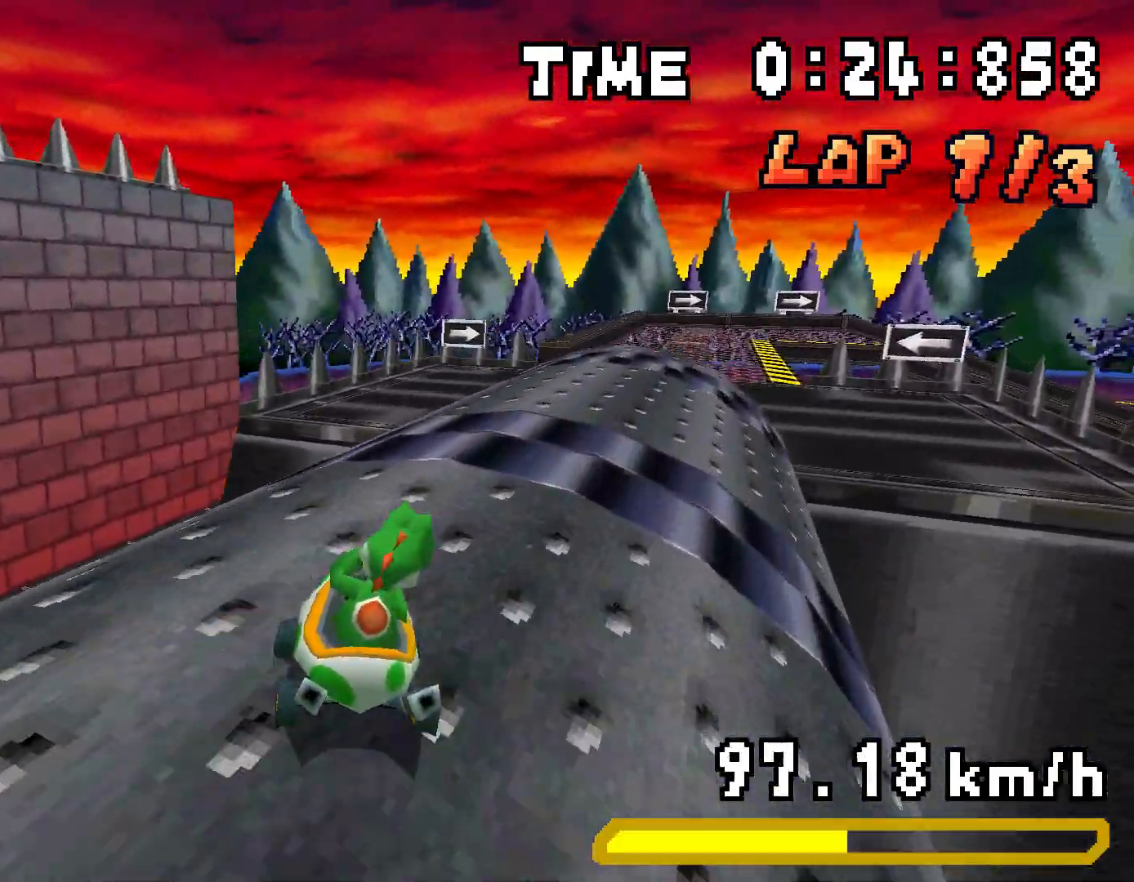
{"buttons": ["A"], "events": [[17, "DPAD_RIGHT", "up"], [184, "DPAD_RIGHT", "down"], [501, "DPAD_RIGHT", "up"]]}
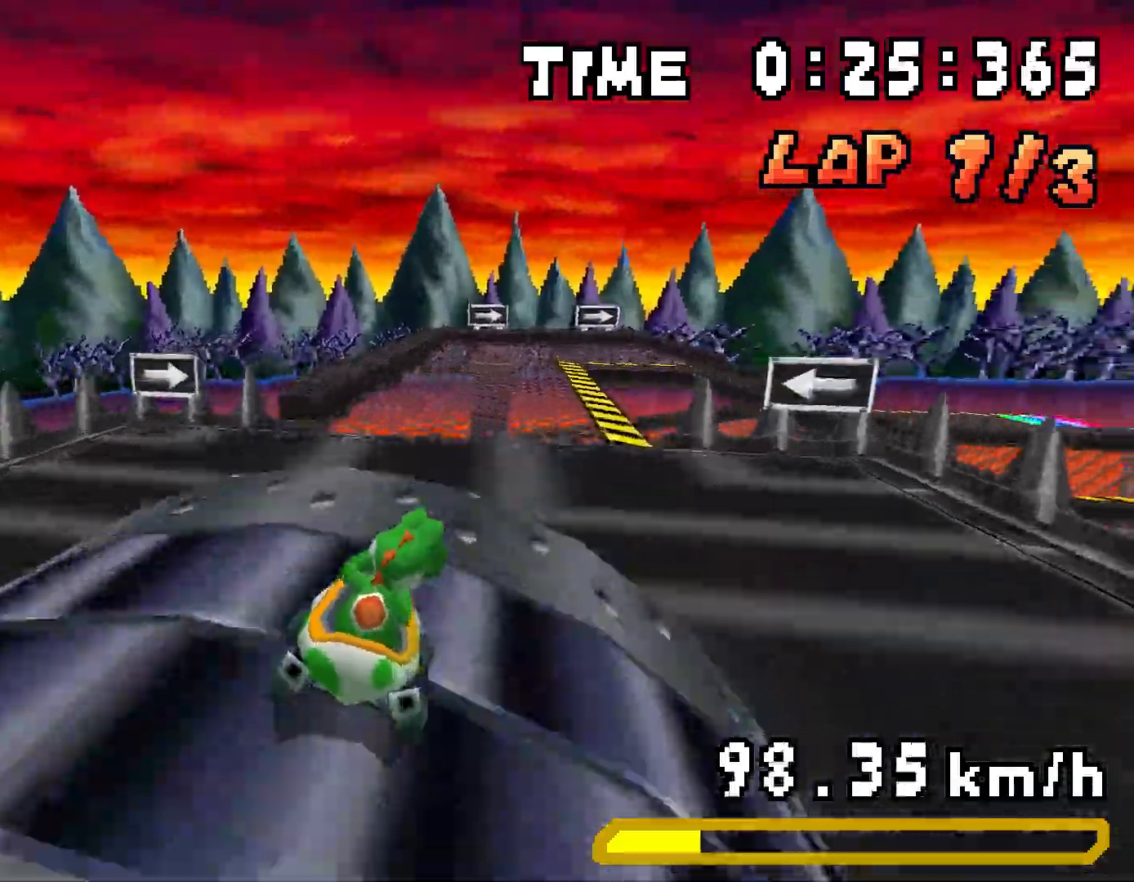
{"buttons": ["A", "DPAD_RIGHT"], "events": [[233, "DPAD_RIGHT", "down"], [350, "DPAD_RIGHT", "up"], [434, "DPAD_RIGHT", "down"]]}
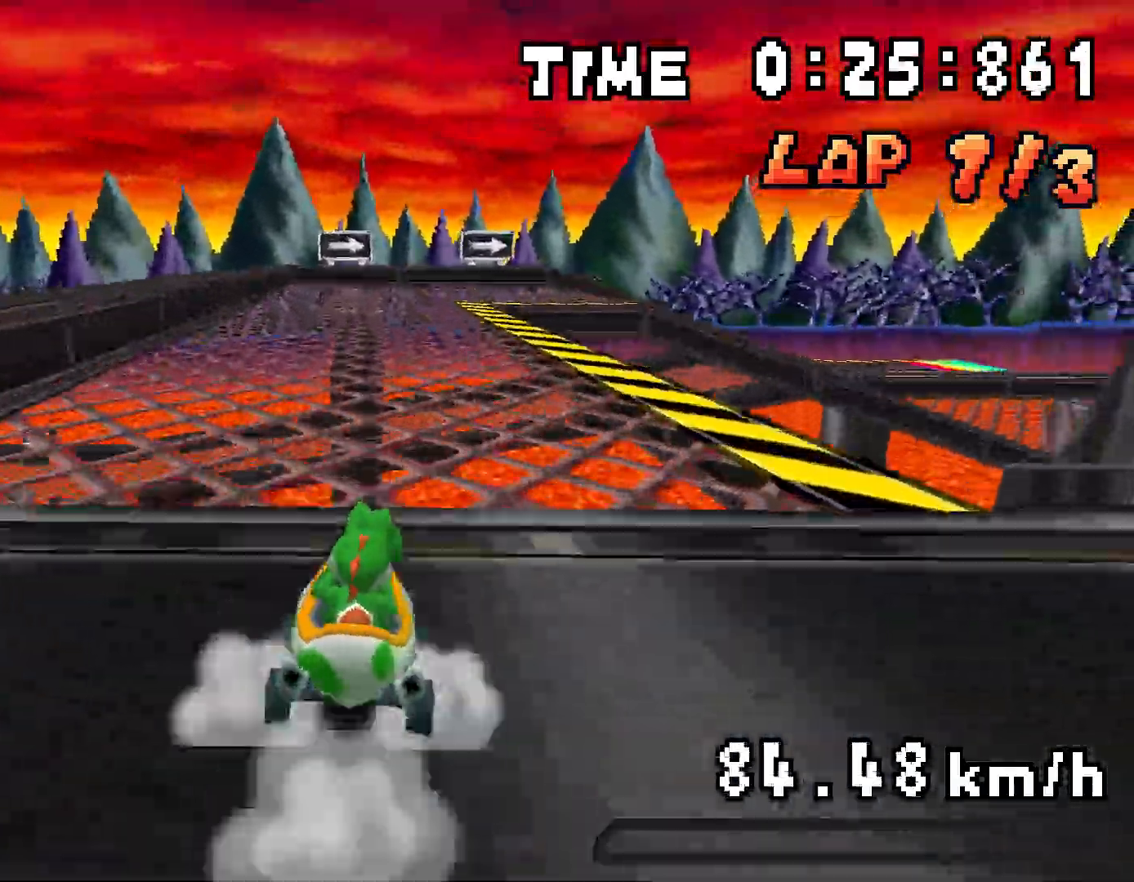
{"buttons": ["A", "R1", "DPAD_RIGHT"], "events": [[301, "R1", "down"]]}